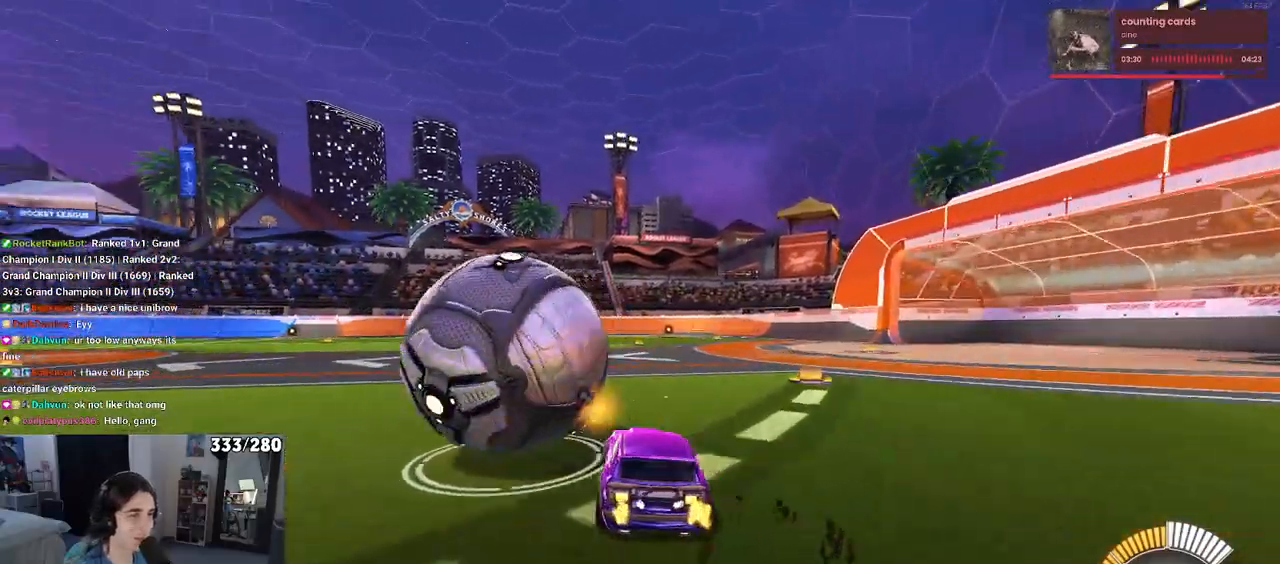
Gameplay with a controller (PlayStation layout); each line is a JSON object with the inputs held at the frame after it. "events" lists button and stick changes between this image and that frame as [ms after this image, input, new state], when the widget could be followed in between. Not read: CROSS R2.
{"buttons": [], "left_stick": "left", "right_stick": "center", "events": [[17, "R1", "down"], [17, "left_stick", "center"], [317, "R1", "up"], [317, "left_stick", "left"]]}
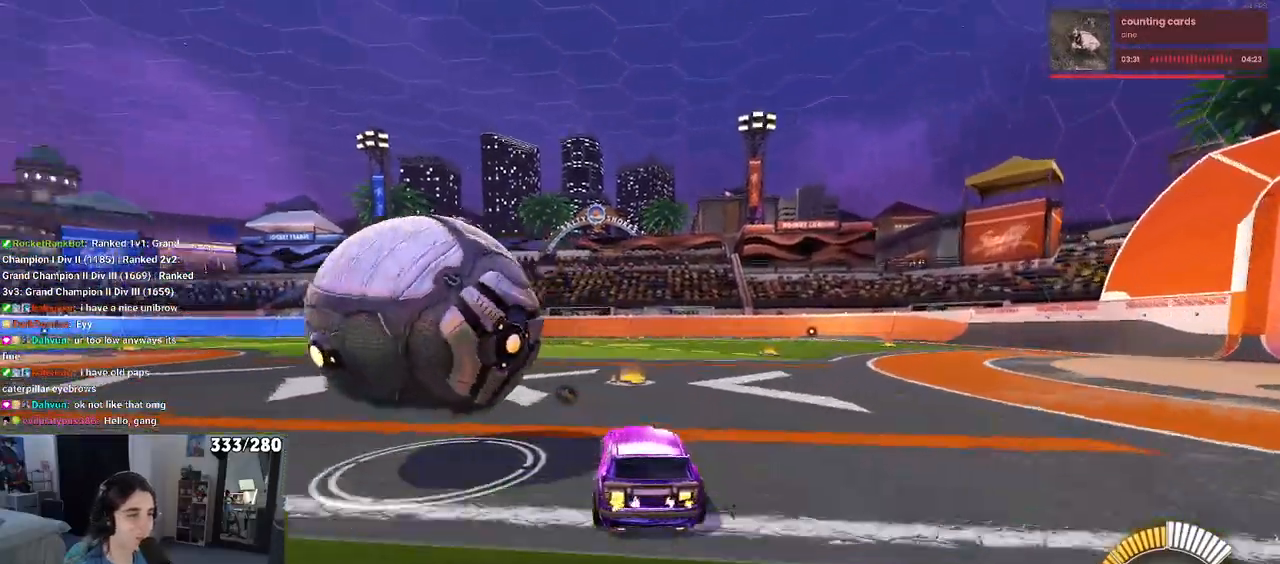
{"buttons": [], "left_stick": "center", "right_stick": "center", "events": [[283, "left_stick", "center"]]}
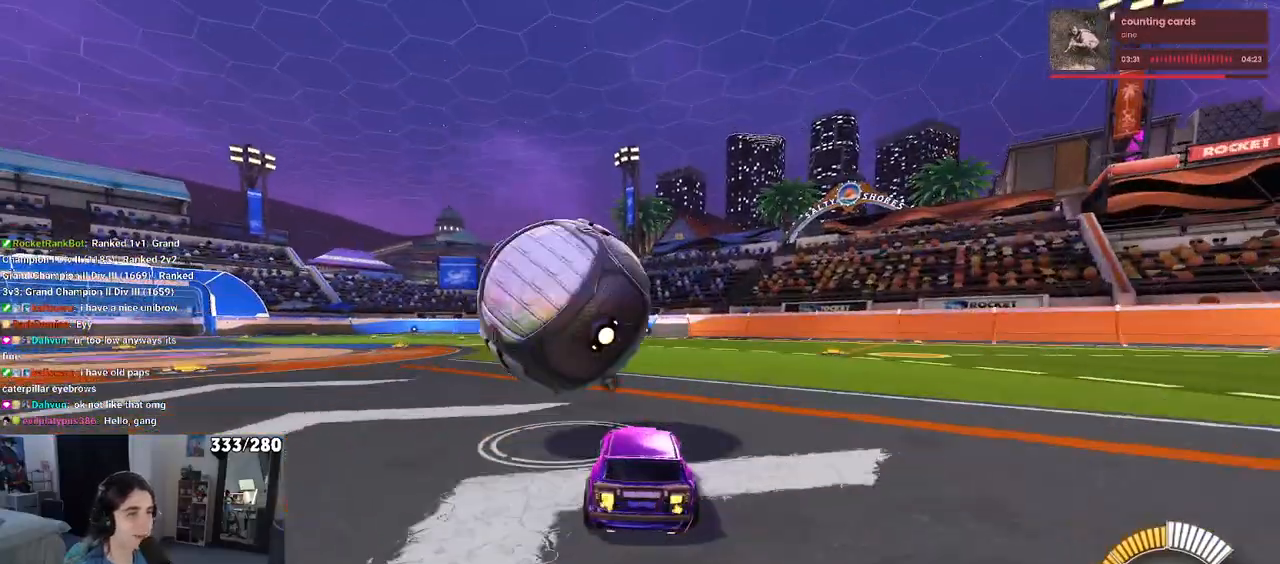
{"buttons": ["R1"], "left_stick": "center", "right_stick": "center", "events": [[33, "left_stick", "left"], [167, "R1", "down"], [183, "left_stick", "center"], [300, "left_stick", "right"], [400, "left_stick", "center"]]}
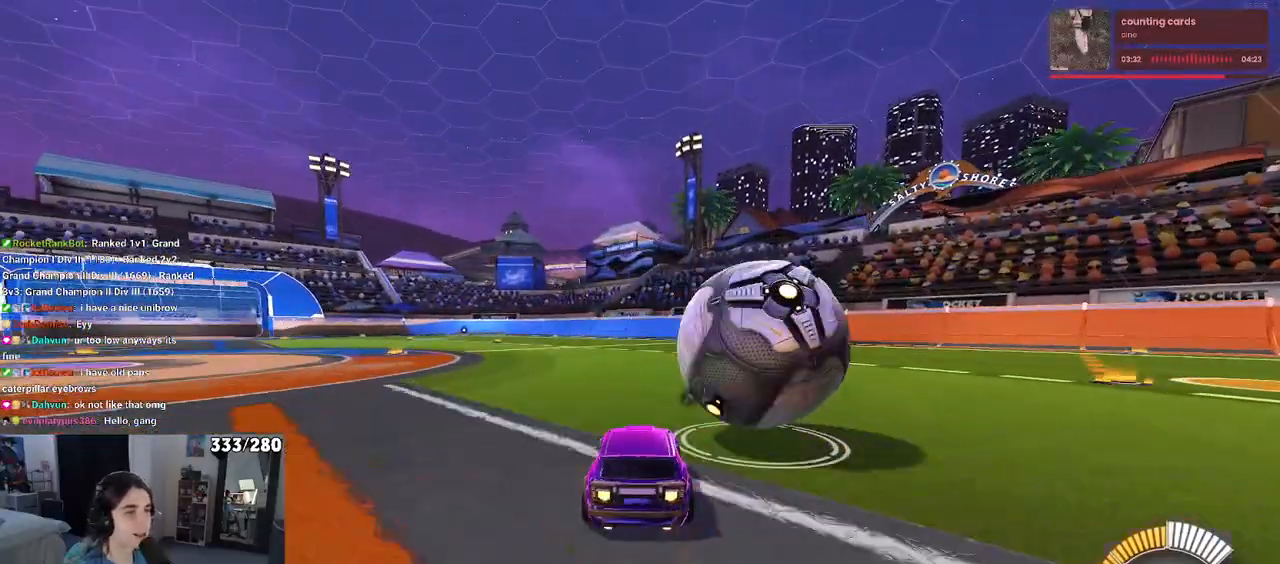
{"buttons": [], "left_stick": "center", "right_stick": "center", "events": [[50, "left_stick", "right"], [267, "R1", "up"], [483, "left_stick", "center"]]}
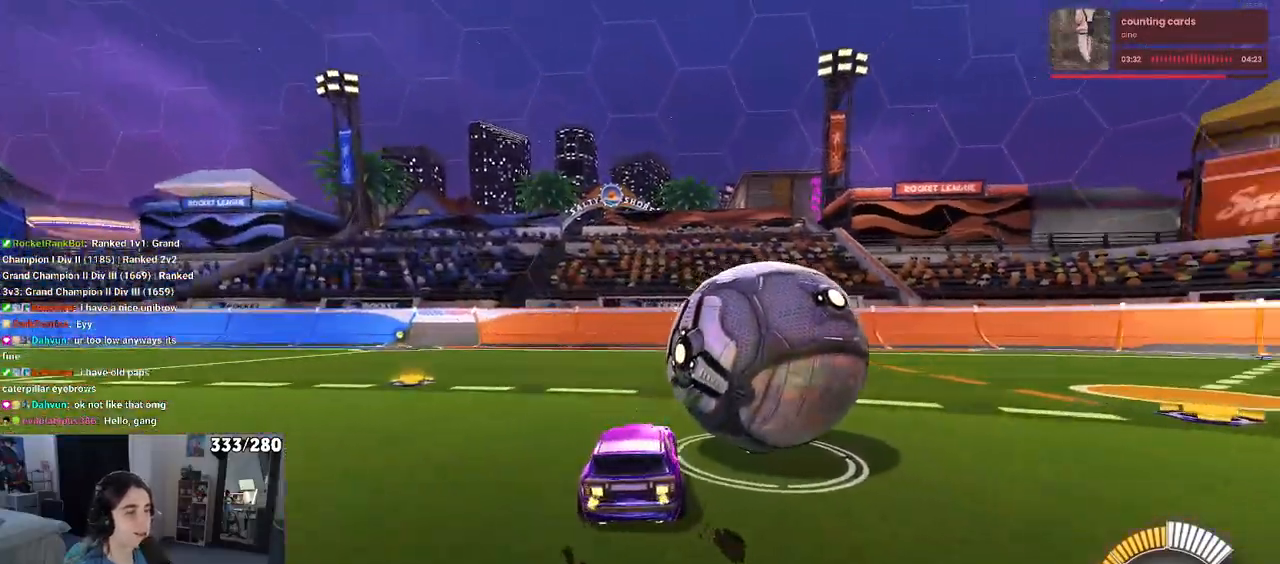
{"buttons": [], "left_stick": "center", "right_stick": "center", "events": [[83, "TRIANGLE", "down"], [150, "TRIANGLE", "up"]]}
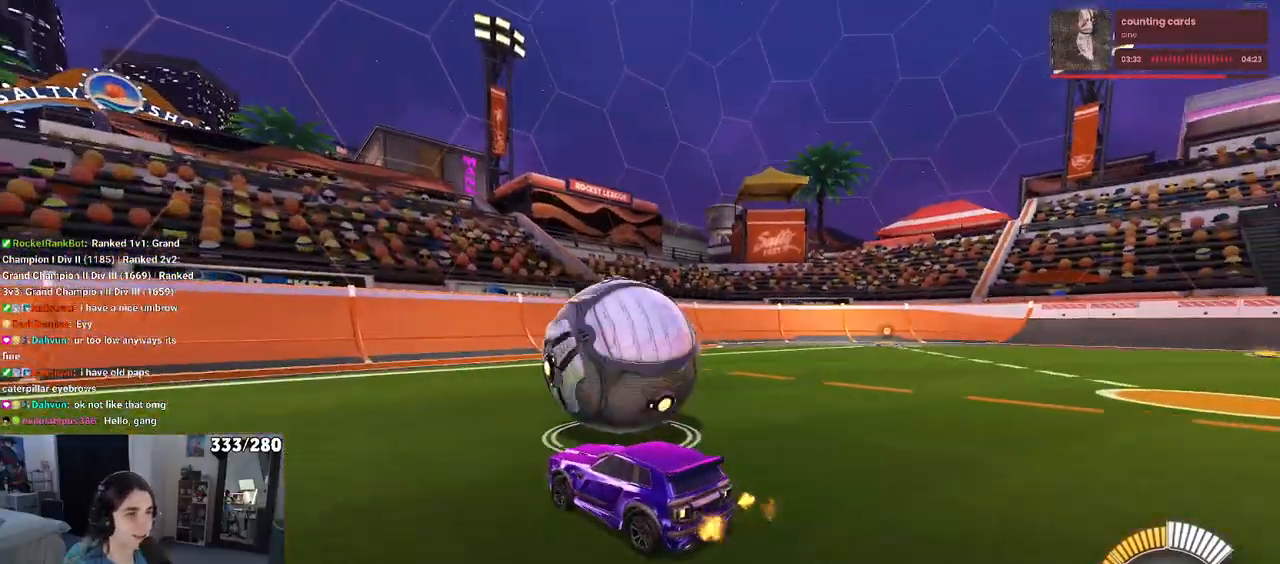
{"buttons": [], "left_stick": "center", "right_stick": "center", "events": []}
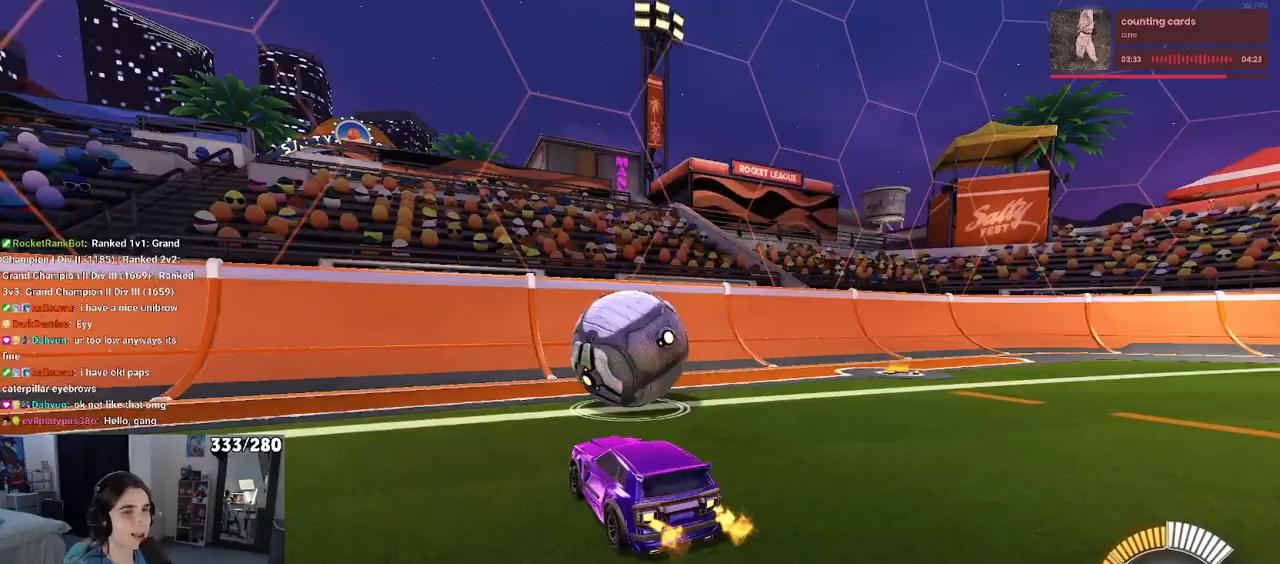
{"buttons": ["R1"], "left_stick": "right", "right_stick": "center", "events": [[417, "R1", "down"], [483, "left_stick", "right"]]}
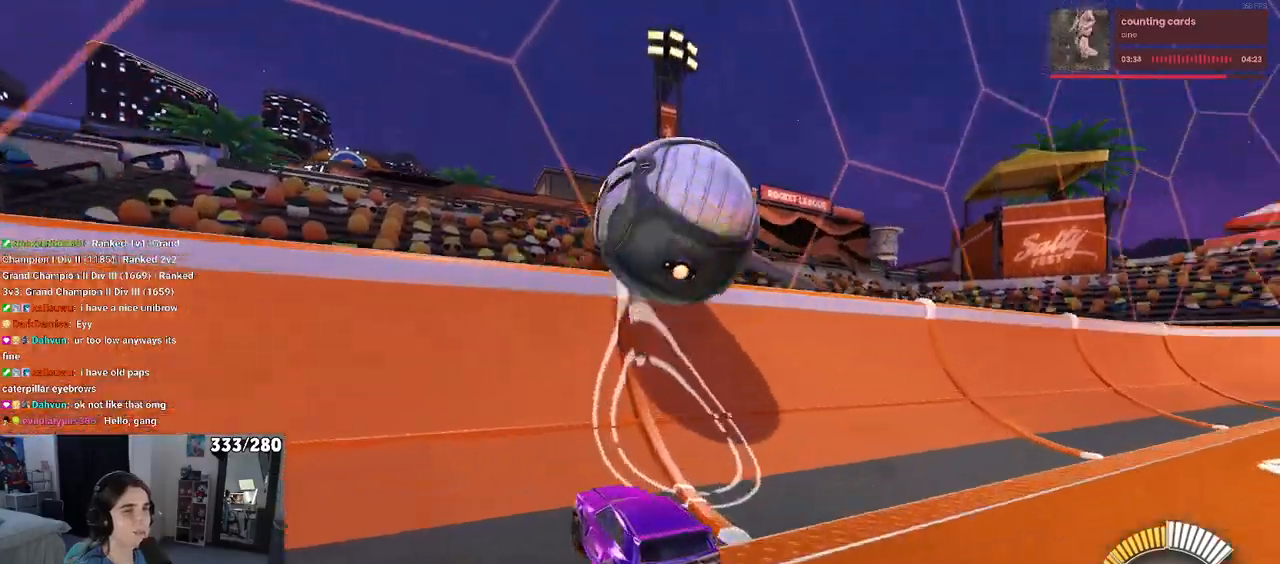
{"buttons": ["L1"], "left_stick": "right", "right_stick": "center", "events": [[150, "left_stick", "center"], [317, "R1", "up"], [383, "left_stick", "right"], [450, "L1", "down"]]}
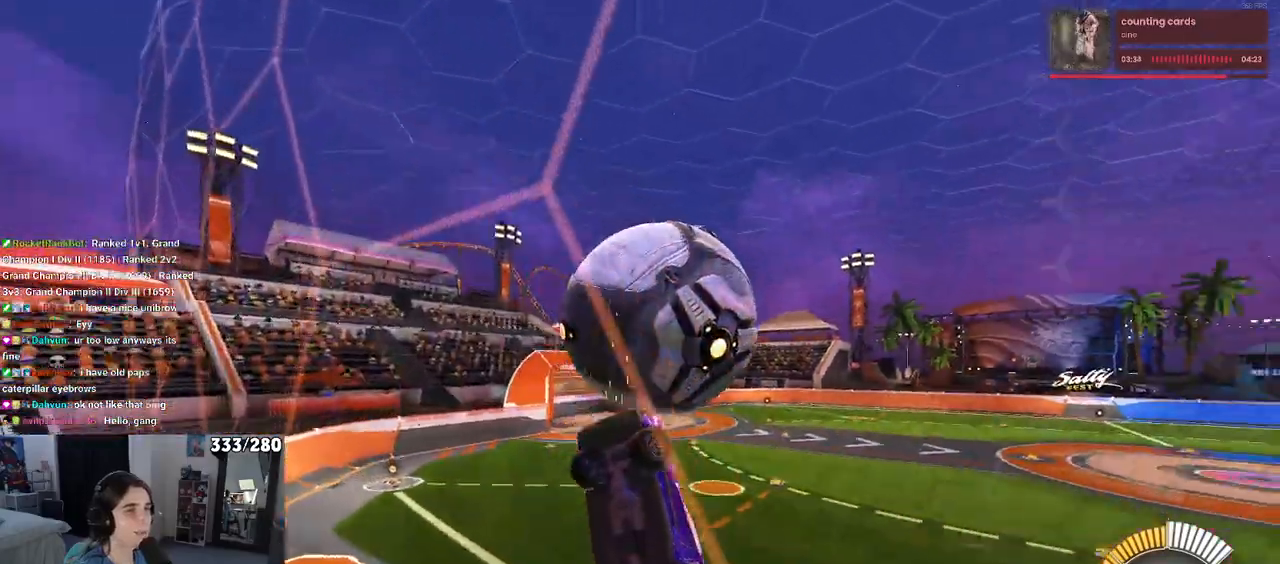
{"buttons": ["L1"], "left_stick": "right", "right_stick": "center", "events": [[67, "left_stick", "center"], [183, "left_stick", "left"], [367, "left_stick", "center"], [433, "left_stick", "right"]]}
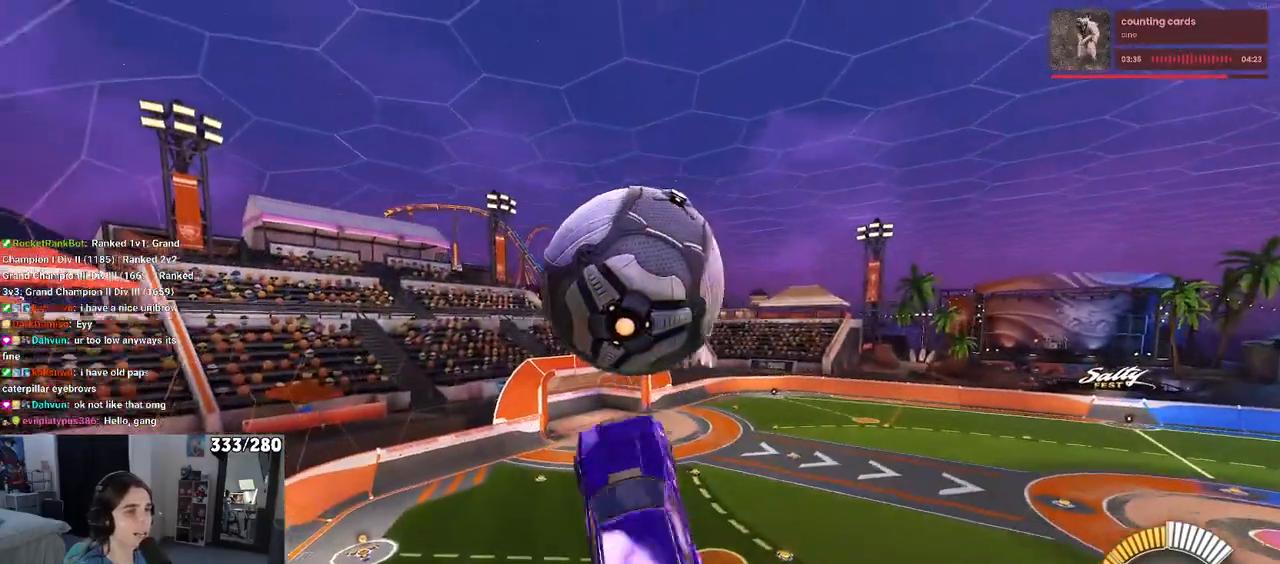
{"buttons": ["R1"], "left_stick": "down", "right_stick": "center", "events": [[67, "left_stick", "center"], [133, "R1", "down"], [167, "left_stick", "left"], [217, "left_stick", "down-left"], [400, "L1", "up"], [400, "left_stick", "down"]]}
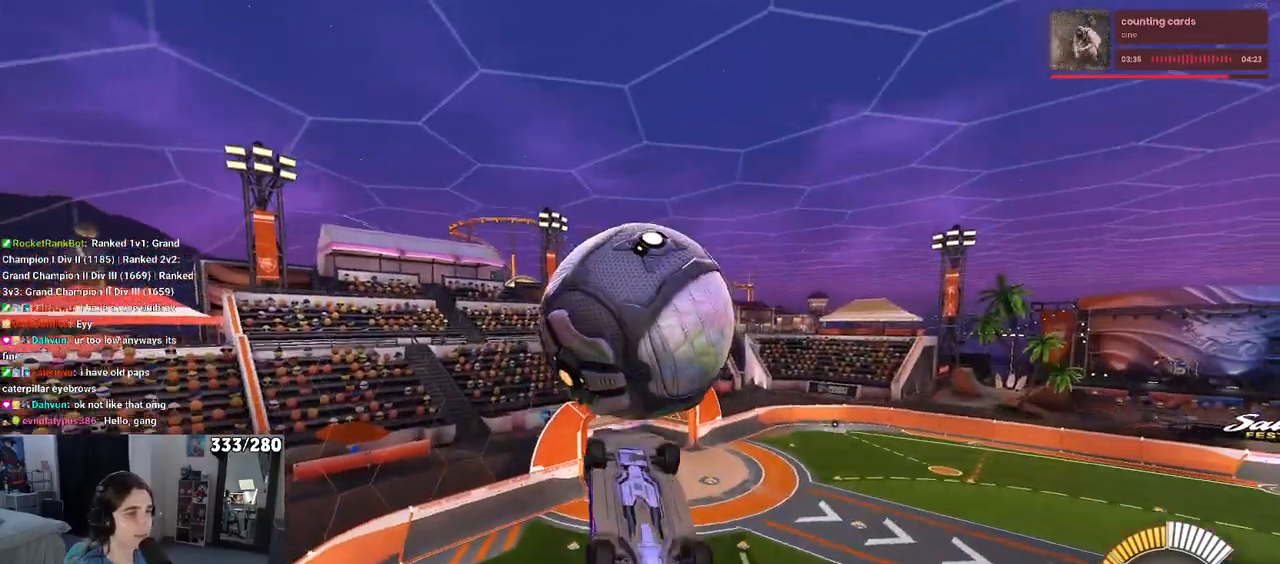
{"buttons": ["L1"], "left_stick": "left", "right_stick": "center", "events": [[83, "R1", "up"], [283, "left_stick", "left"], [350, "L1", "down"]]}
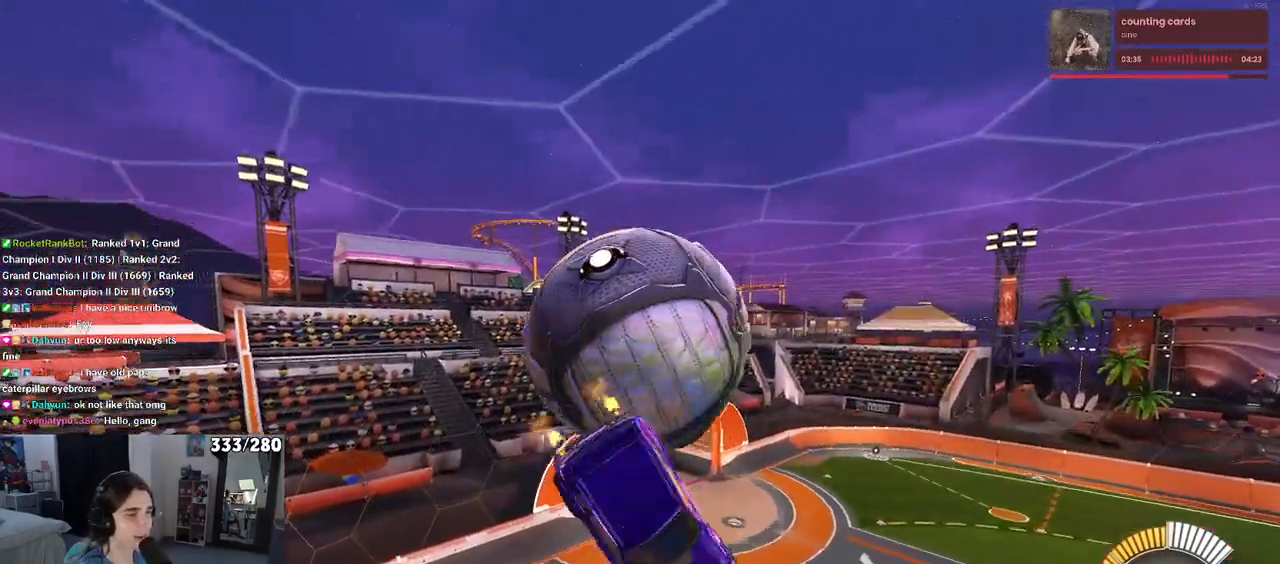
{"buttons": ["L1"], "left_stick": "down-right", "right_stick": "center", "events": [[167, "left_stick", "down-left"], [300, "left_stick", "down"], [483, "left_stick", "down-right"]]}
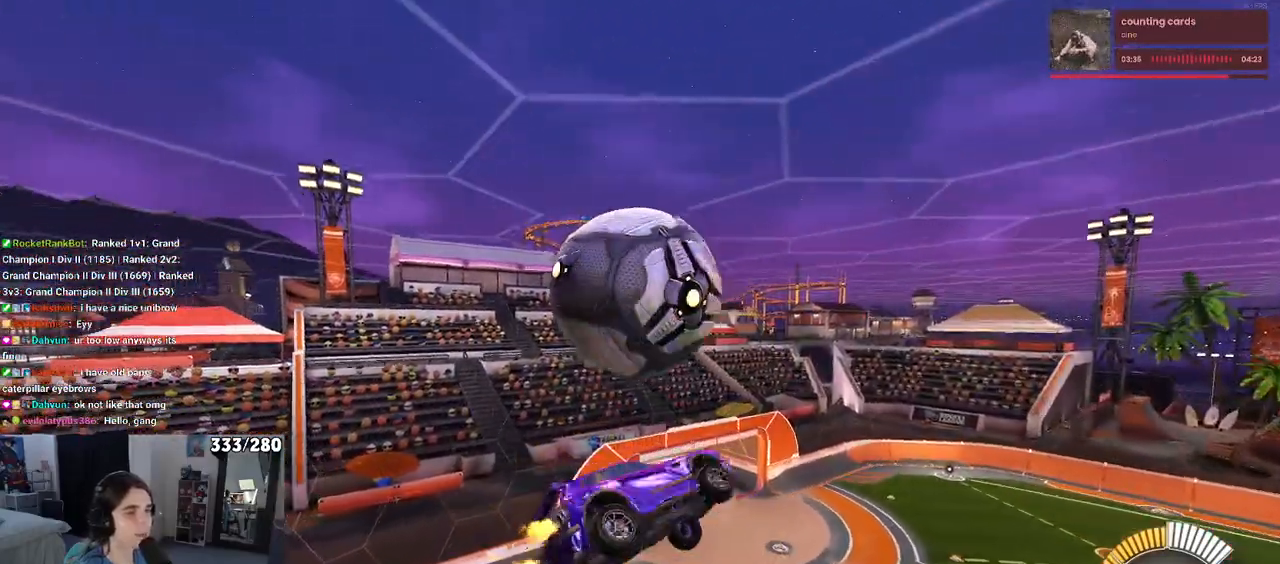
{"buttons": ["L1", "R1"], "left_stick": "up-left", "right_stick": "center", "events": [[133, "left_stick", "right"], [233, "left_stick", "up-right"], [300, "R1", "down"], [367, "left_stick", "up"], [467, "left_stick", "up-left"]]}
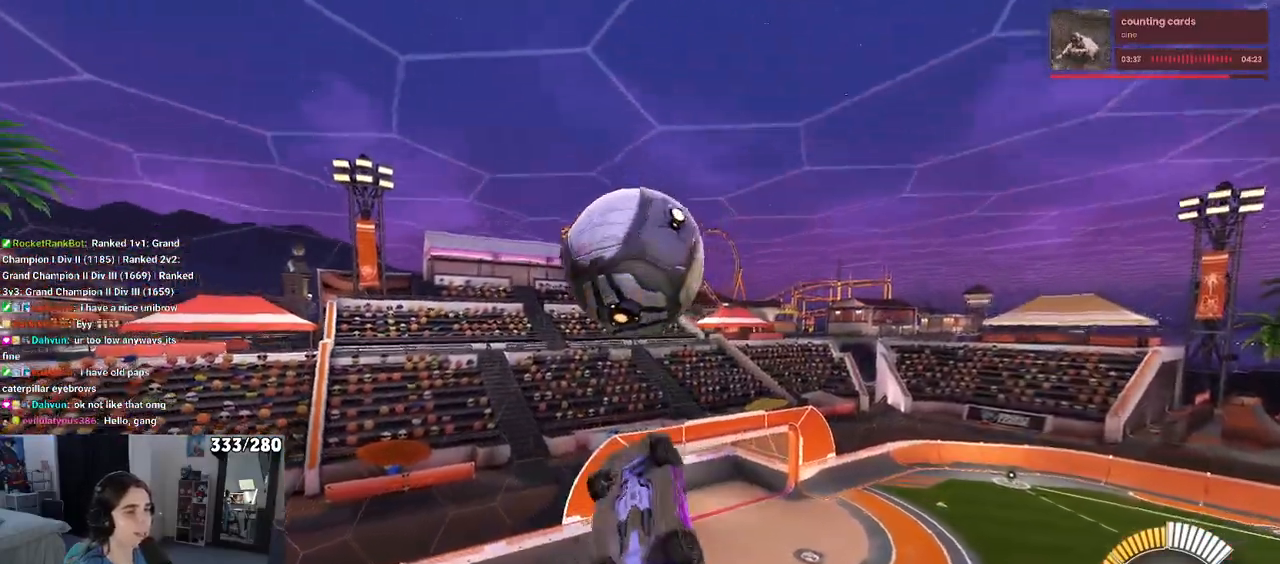
{"buttons": ["L1", "R1"], "left_stick": "down-left", "right_stick": "center", "events": [[50, "R1", "up"], [50, "left_stick", "down-left"], [233, "R1", "down"], [283, "left_stick", "left"], [483, "left_stick", "down-left"]]}
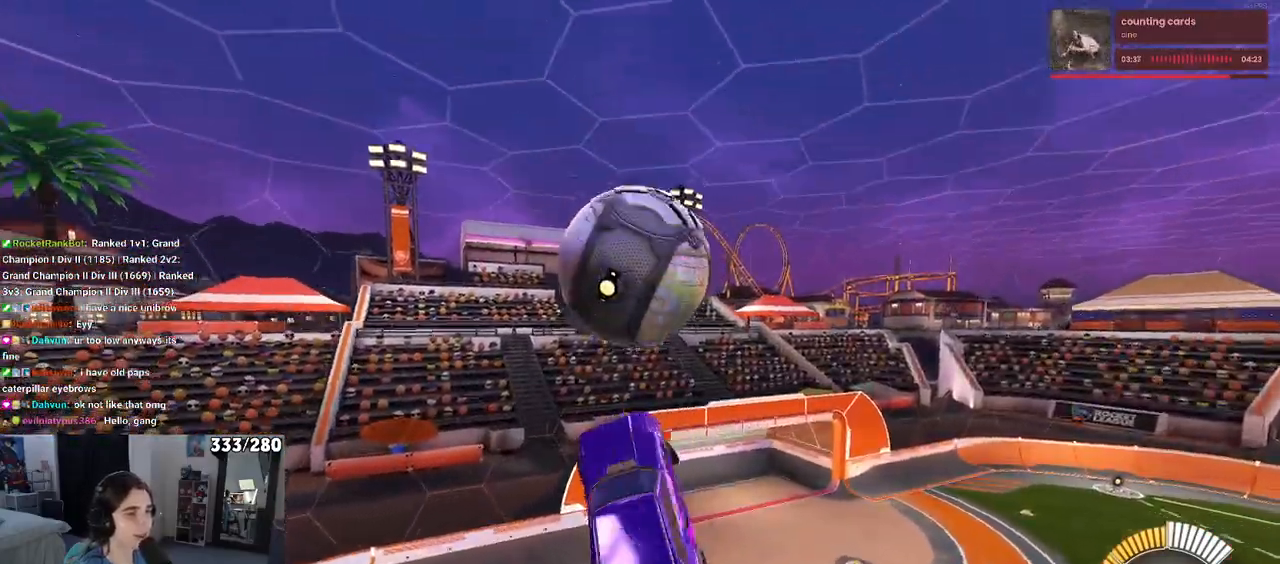
{"buttons": [], "left_stick": "up-right", "right_stick": "center", "events": [[183, "R1", "up"], [217, "L1", "up"], [383, "left_stick", "center"], [467, "left_stick", "up-right"]]}
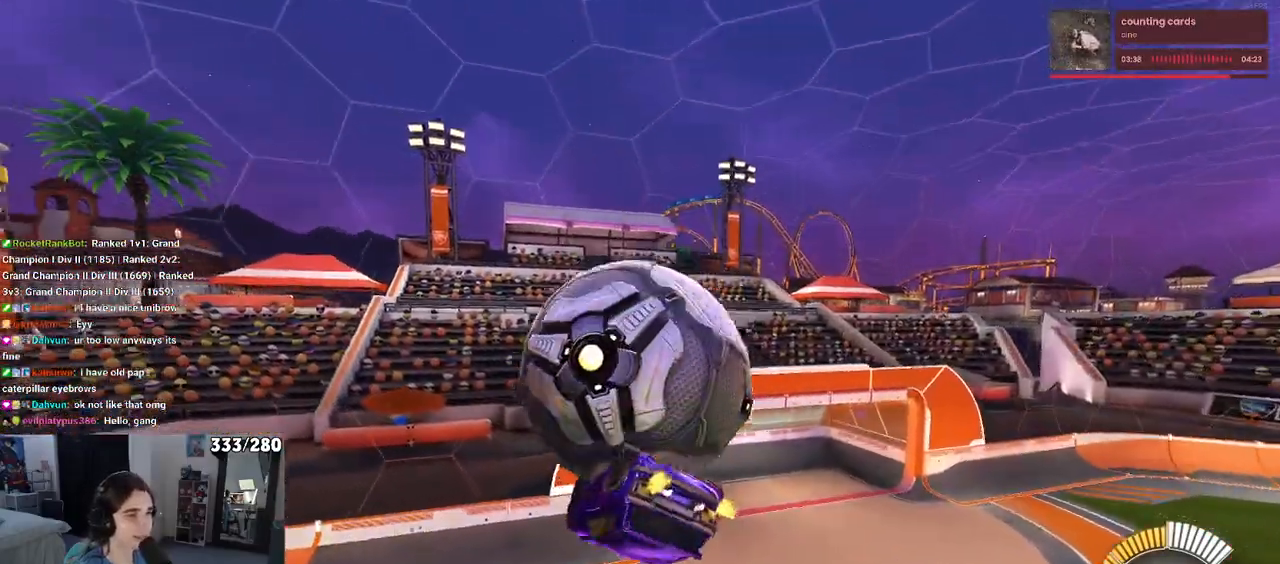
{"buttons": [], "left_stick": "center", "right_stick": "center", "events": [[400, "left_stick", "center"]]}
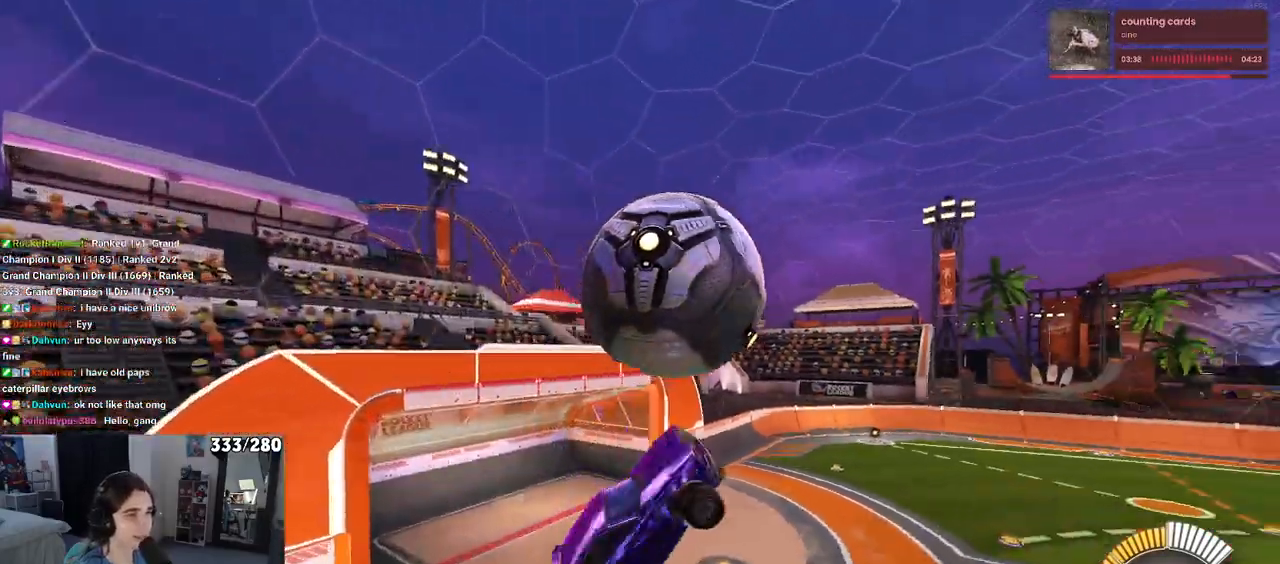
{"buttons": ["R1"], "left_stick": "down-right", "right_stick": "center", "events": [[83, "R1", "down"], [83, "left_stick", "down"], [350, "left_stick", "down-right"]]}
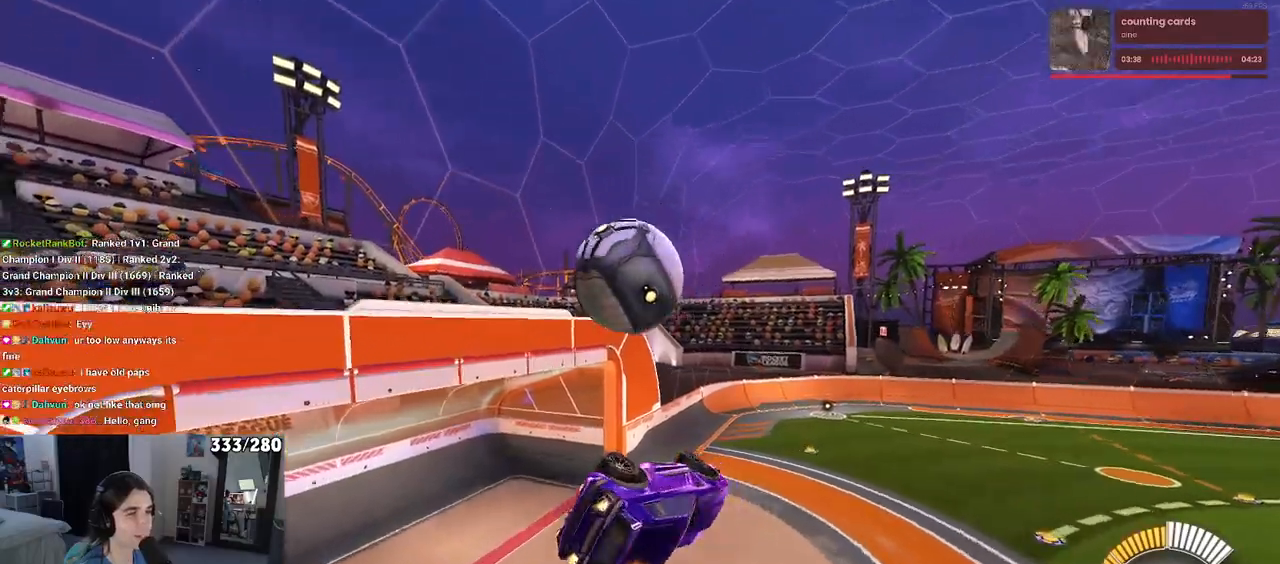
{"buttons": ["SQUARE", "R1"], "left_stick": "left", "right_stick": "center", "events": [[33, "left_stick", "center"], [200, "left_stick", "left"], [300, "SQUARE", "down"]]}
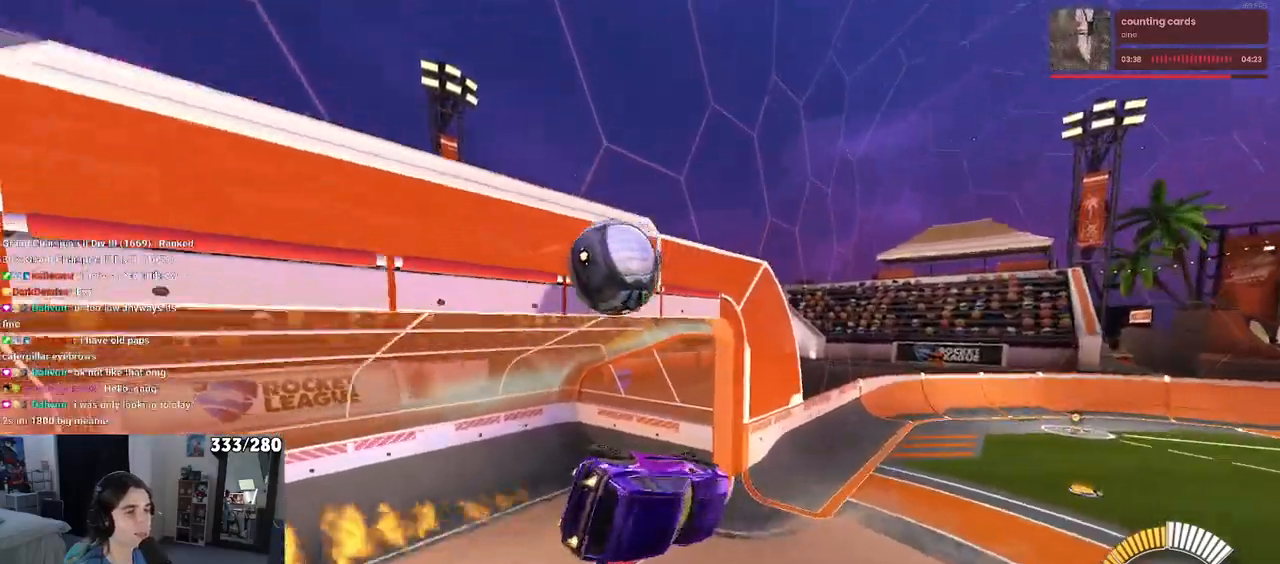
{"buttons": [], "left_stick": "right", "right_stick": "center", "events": [[167, "SQUARE", "up"], [217, "left_stick", "center"], [300, "R1", "up"], [417, "left_stick", "right"]]}
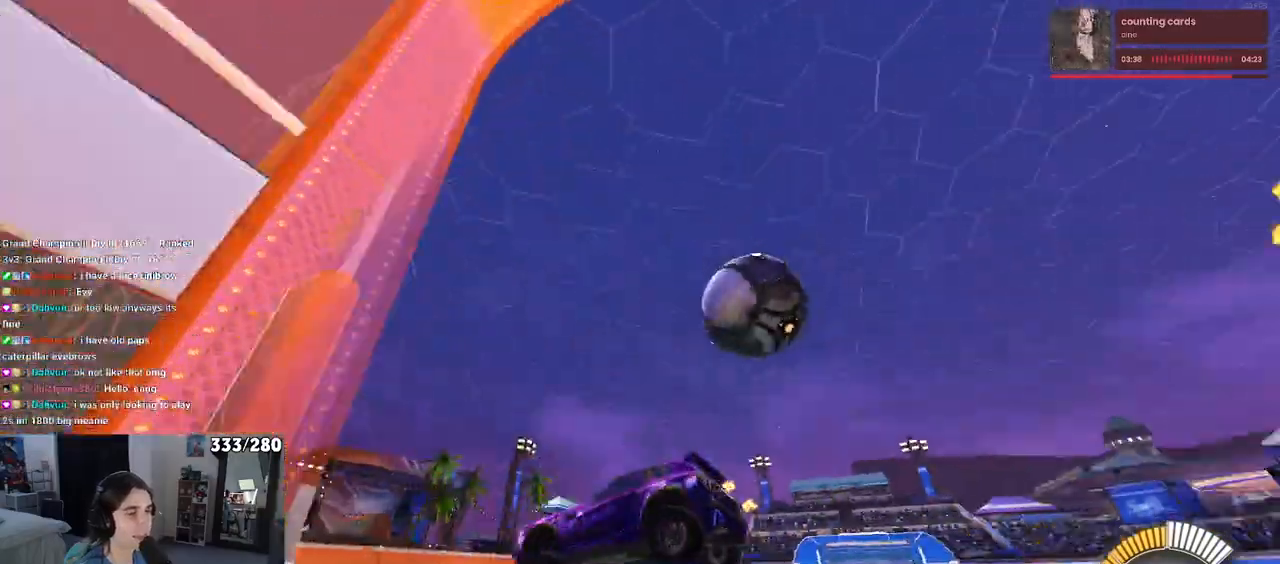
{"buttons": [], "left_stick": "right", "right_stick": "center", "events": []}
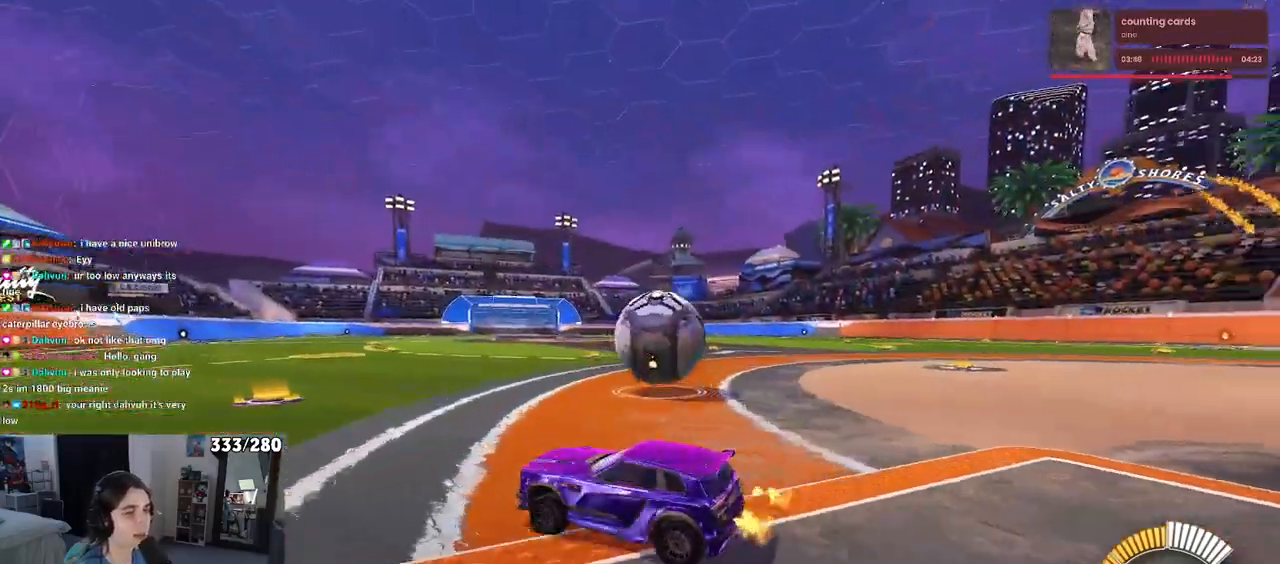
{"buttons": ["R1"], "left_stick": "center", "right_stick": "center", "events": [[283, "left_stick", "center"], [383, "R1", "down"], [383, "left_stick", "down"], [483, "left_stick", "center"]]}
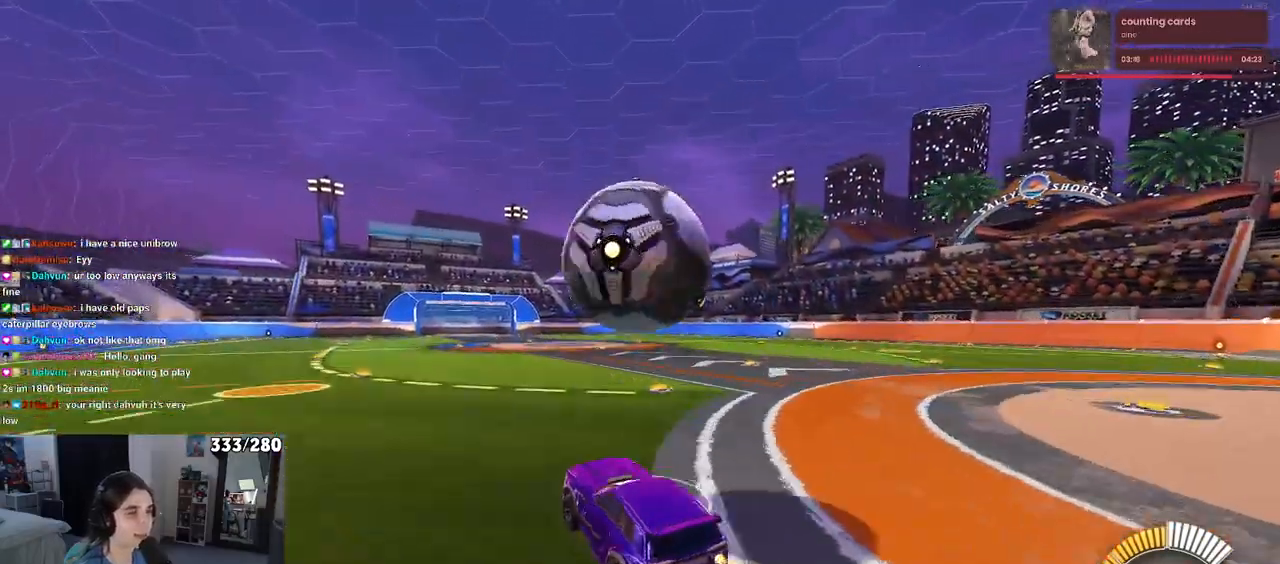
{"buttons": ["L1"], "left_stick": "down-right", "right_stick": "center", "events": [[83, "left_stick", "down-right"], [200, "L1", "down"], [350, "R1", "up"]]}
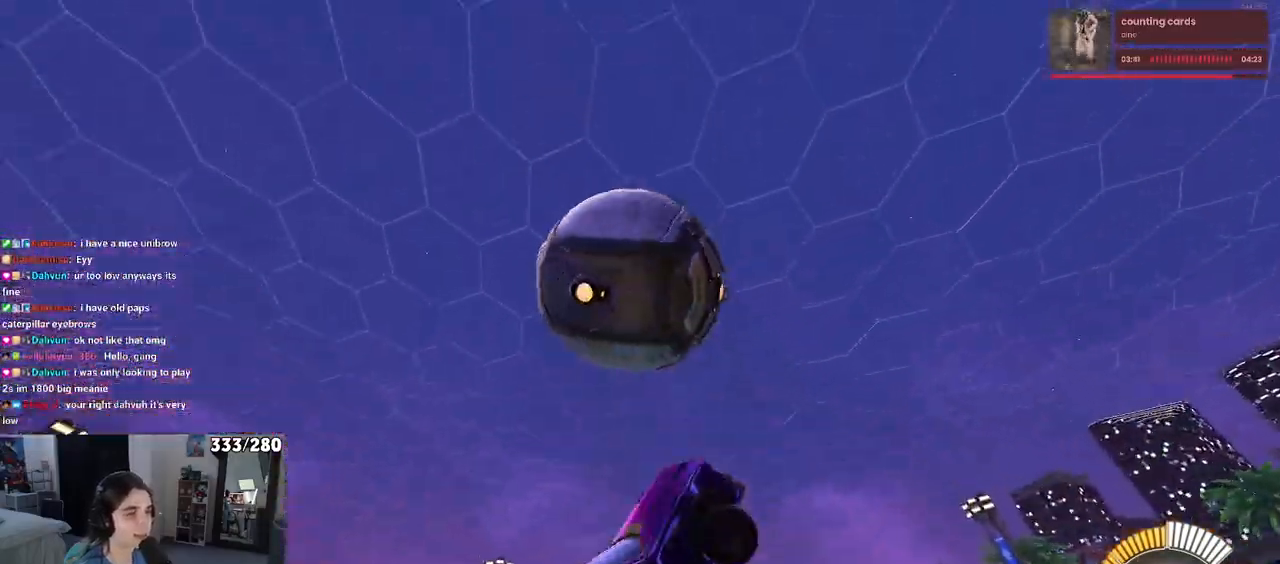
{"buttons": ["L1", "R1"], "left_stick": "right", "right_stick": "center", "events": [[133, "R1", "down"], [183, "left_stick", "center"], [350, "left_stick", "right"]]}
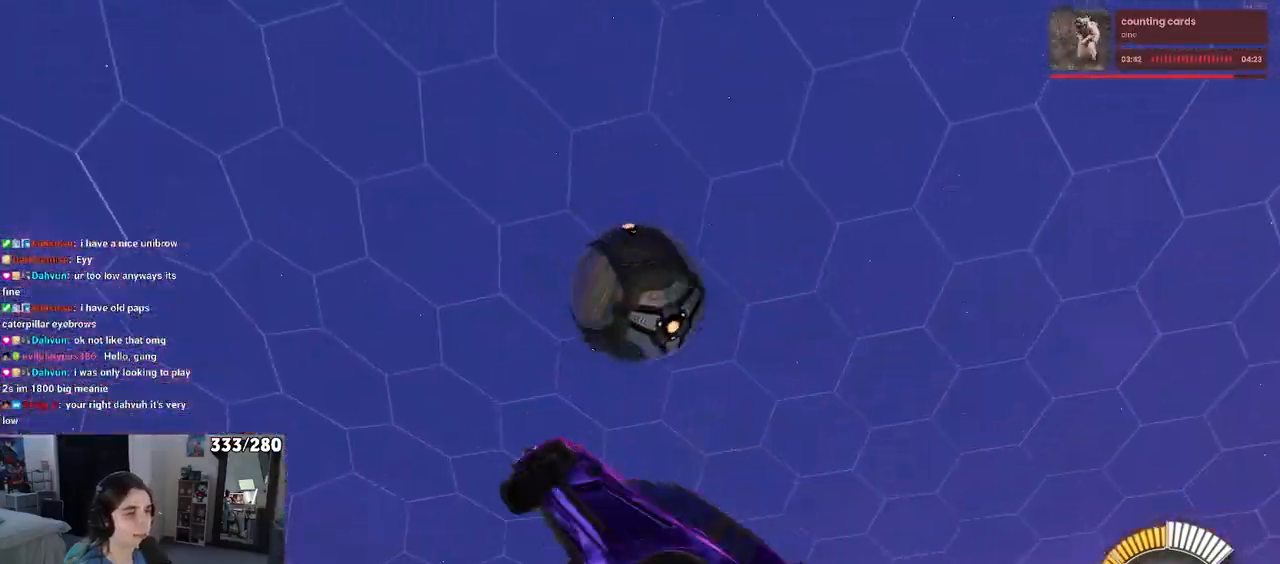
{"buttons": ["L1", "R1"], "left_stick": "center", "right_stick": "center", "events": [[100, "R1", "up"], [100, "left_stick", "center"], [250, "R1", "down"], [250, "left_stick", "down-right"], [350, "left_stick", "right"], [483, "left_stick", "center"]]}
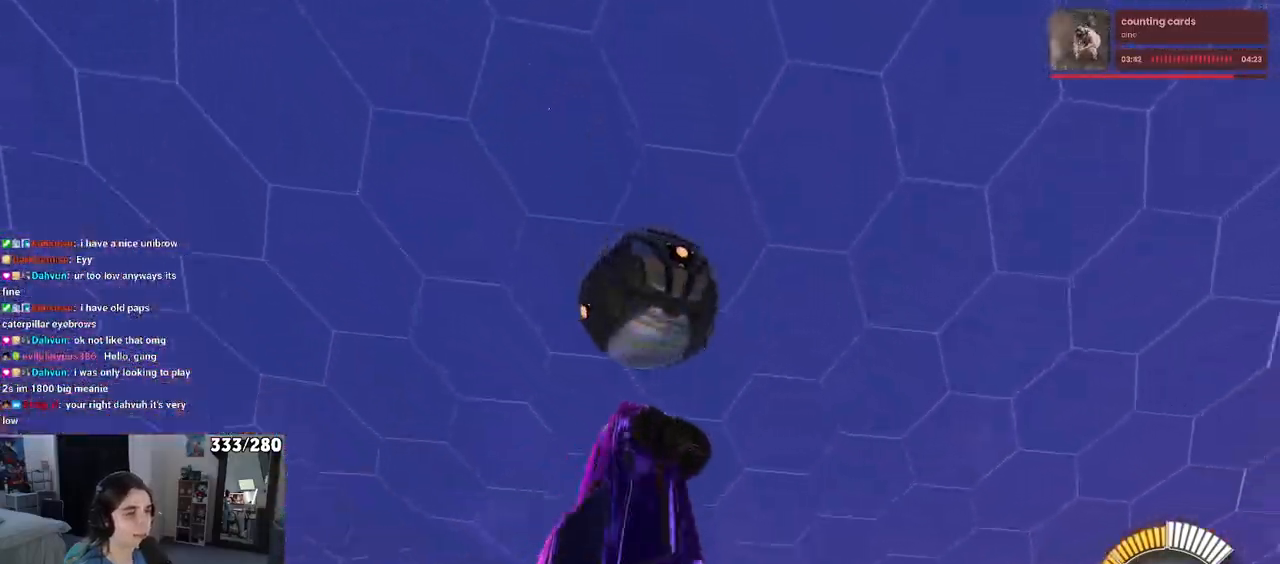
{"buttons": ["R1"], "left_stick": "up", "right_stick": "center", "events": [[17, "R1", "up"], [50, "left_stick", "left"], [100, "left_stick", "down-left"], [317, "L1", "up"], [333, "R1", "down"], [400, "left_stick", "center"], [483, "left_stick", "up"]]}
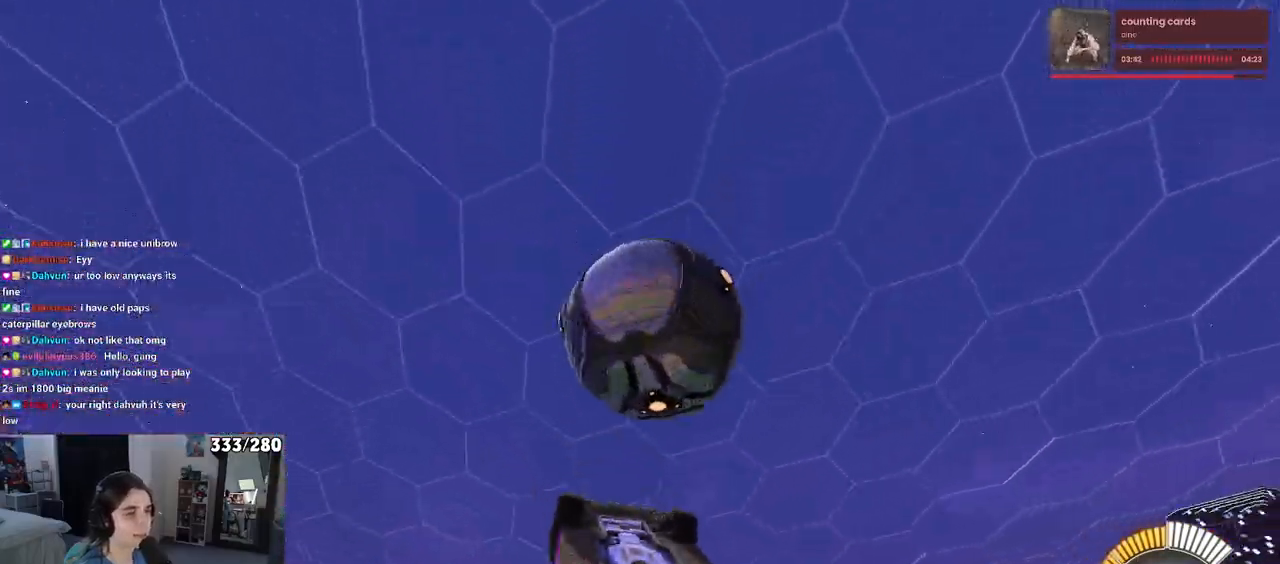
{"buttons": ["L1"], "left_stick": "left", "right_stick": "center", "events": [[17, "left_stick", "up-left"], [117, "left_stick", "left"], [167, "L1", "down"], [483, "R1", "up"]]}
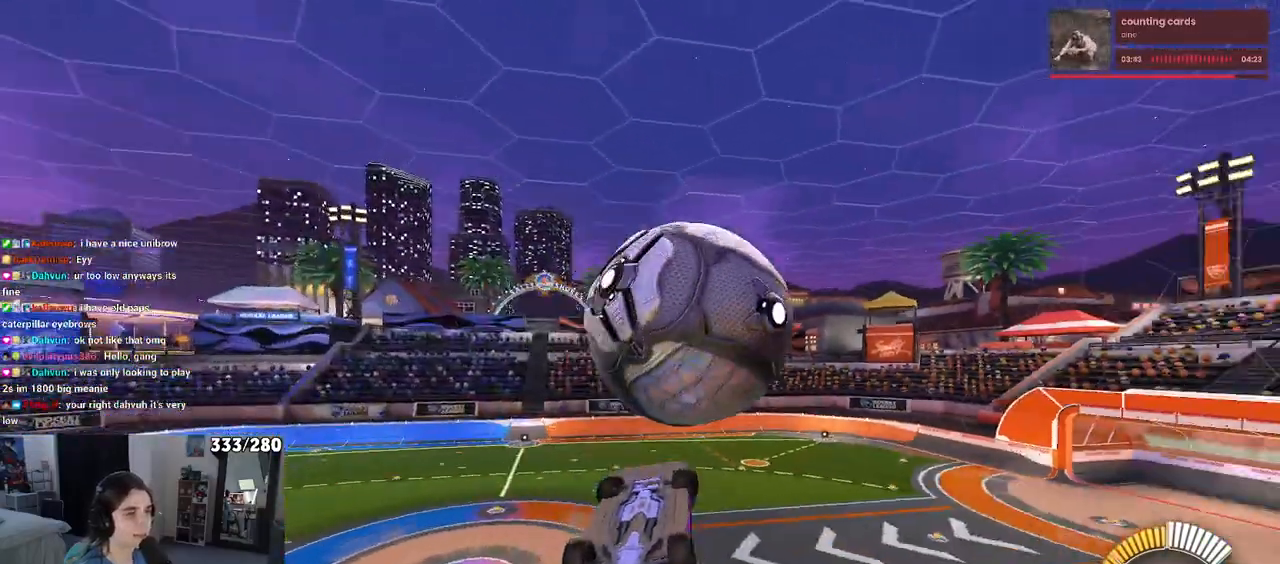
{"buttons": [], "left_stick": "center", "right_stick": "center", "events": [[167, "left_stick", "center"], [233, "left_stick", "right"], [300, "L1", "up"], [417, "left_stick", "center"]]}